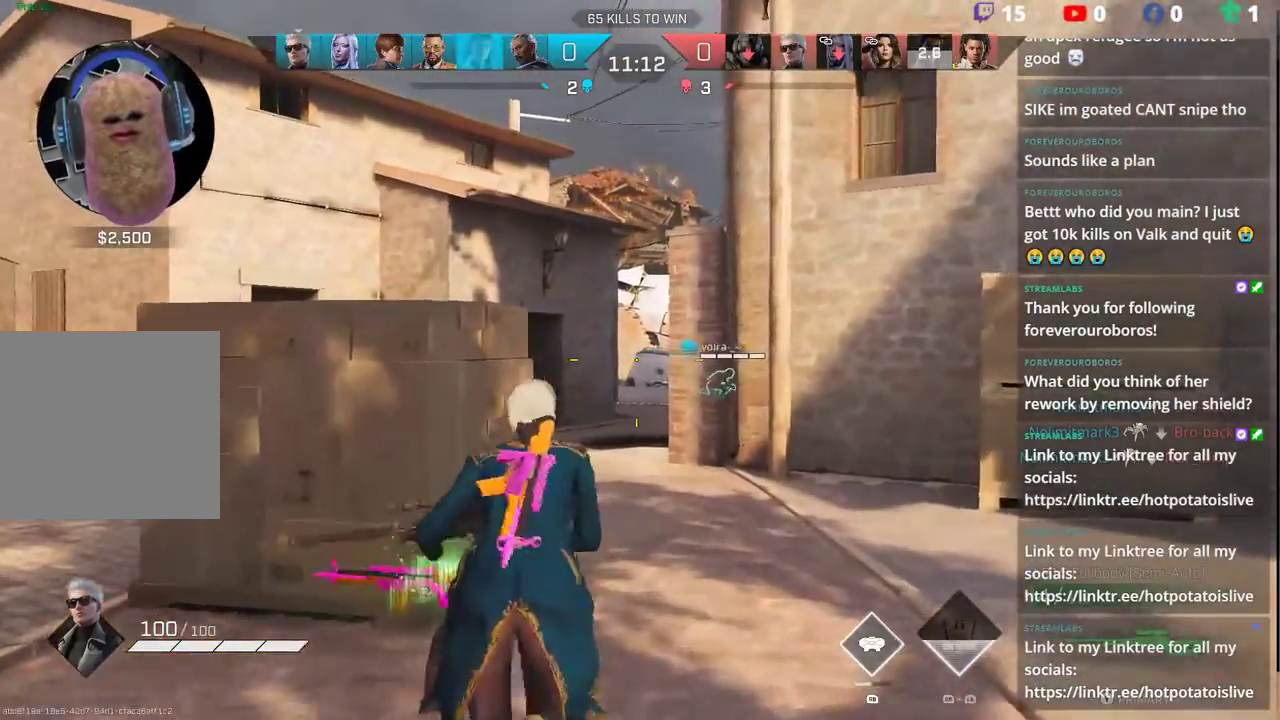
Gameplay with a controller (Xbox layout); each line is a JSON object with the inputs held at the frame after it. "events" lists button and stick changes between this image and that frame as [ms after this image, input, new state], when the widget could be followed in between.
{"buttons": [], "left_stick": "up", "right_stick": "down-left", "events": [[50, "R3", "down"], [133, "R3", "up"], [400, "right_stick", "down"], [450, "right_stick", "down-left"]]}
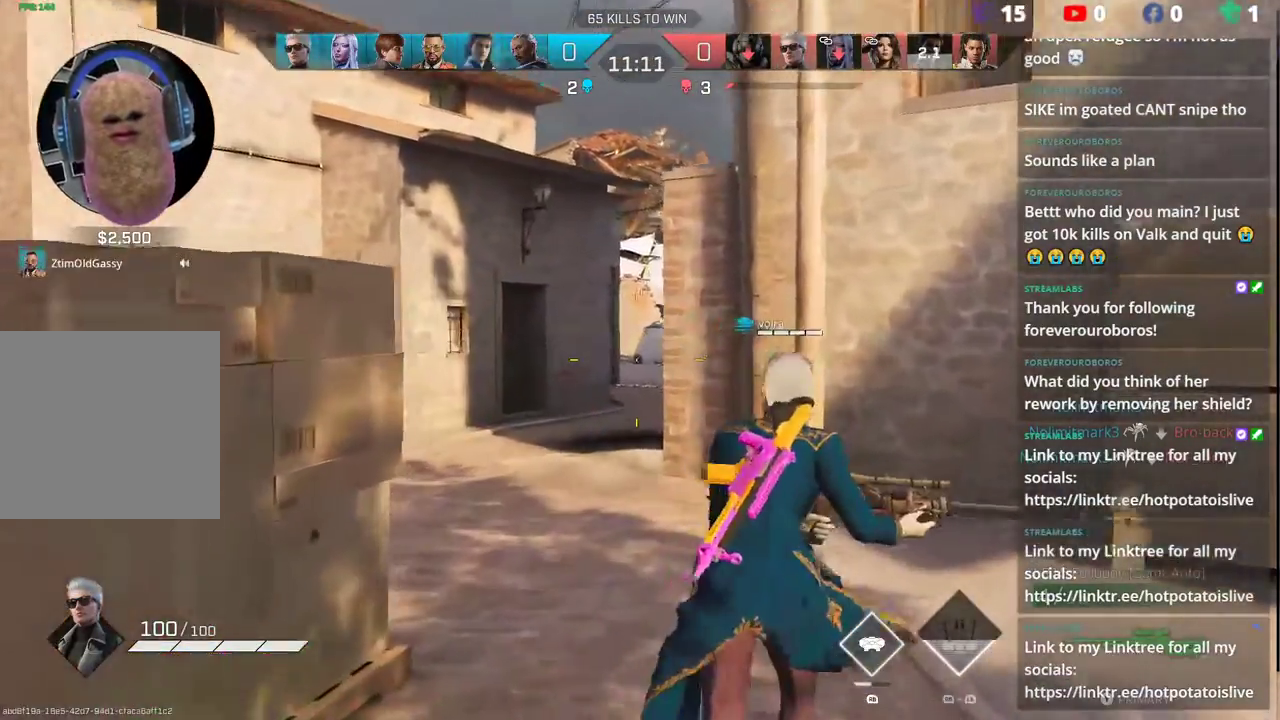
{"buttons": [], "left_stick": "up-left", "right_stick": "center", "events": [[150, "right_stick", "center"], [317, "left_stick", "up-left"], [317, "right_stick", "up-right"], [433, "right_stick", "center"]]}
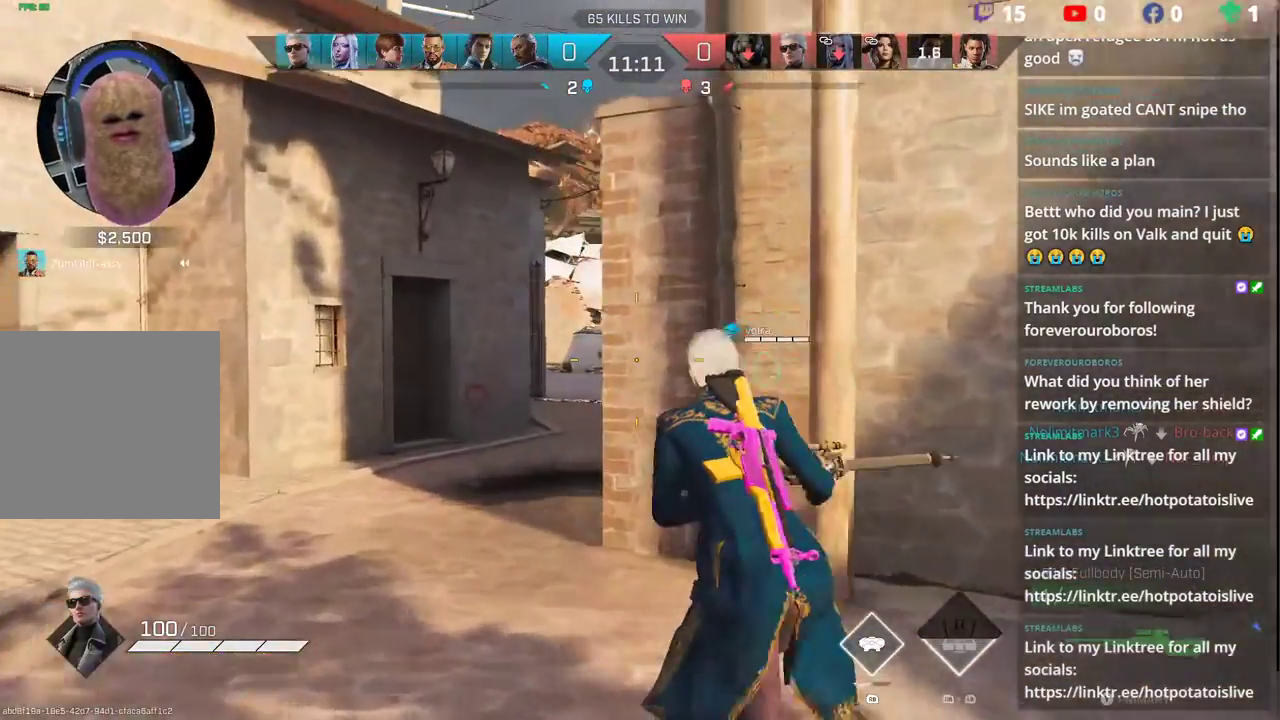
{"buttons": [], "left_stick": "up-left", "right_stick": "center", "events": [[133, "R3", "down"], [217, "R3", "up"]]}
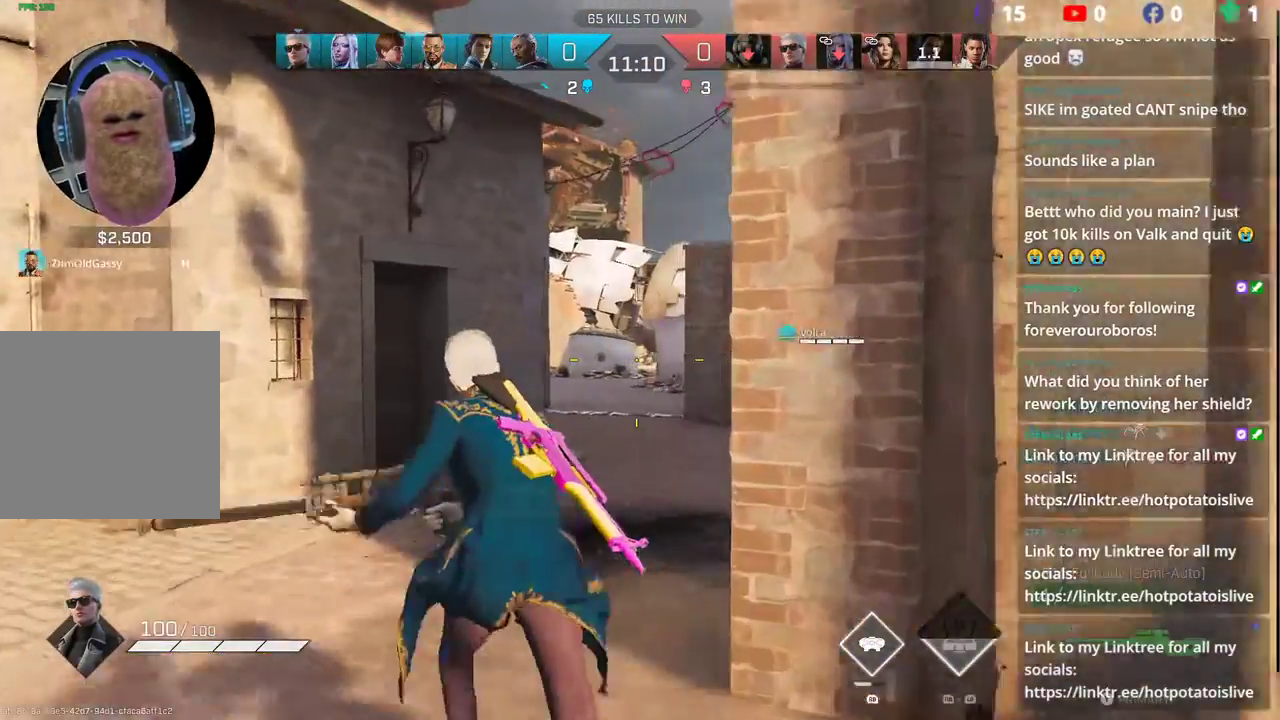
{"buttons": [], "left_stick": "up", "right_stick": "center", "events": [[117, "left_stick", "up"], [383, "Y", "down"], [433, "Y", "up"]]}
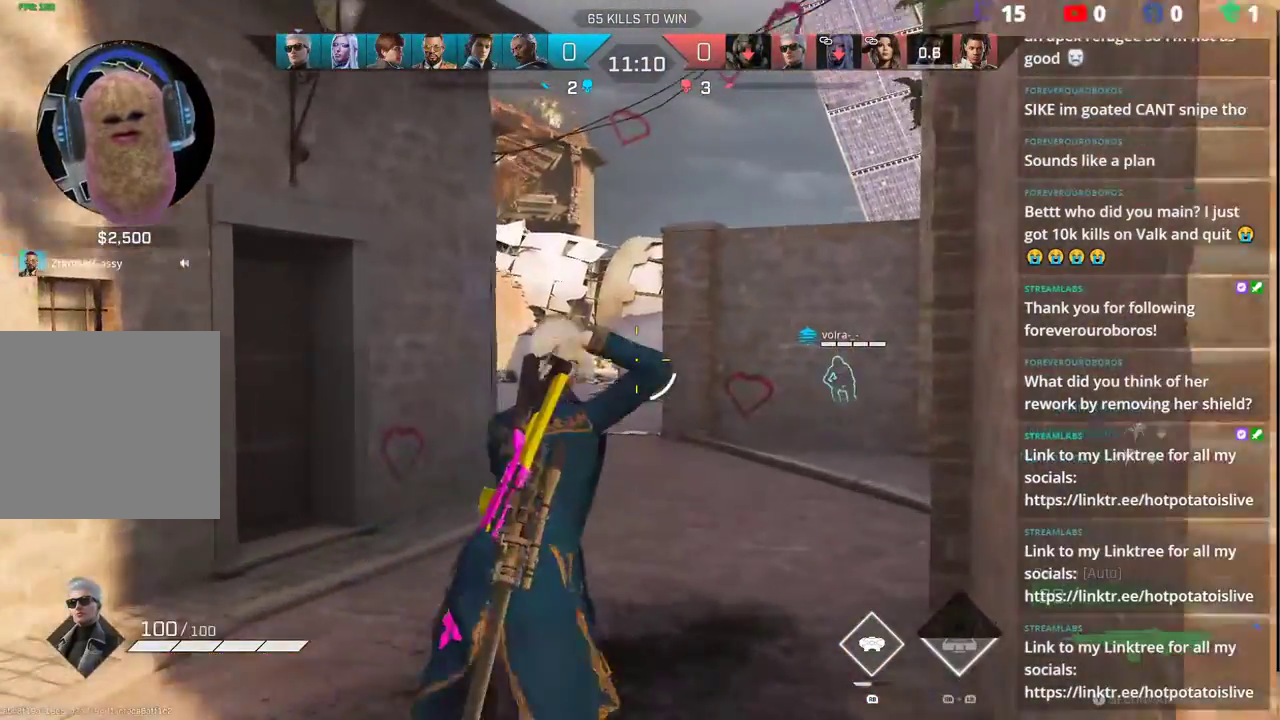
{"buttons": [], "left_stick": "up-right", "right_stick": "center", "events": [[67, "L3", "down"], [150, "L3", "up"], [183, "left_stick", "up-right"], [183, "right_stick", "left"], [400, "right_stick", "center"]]}
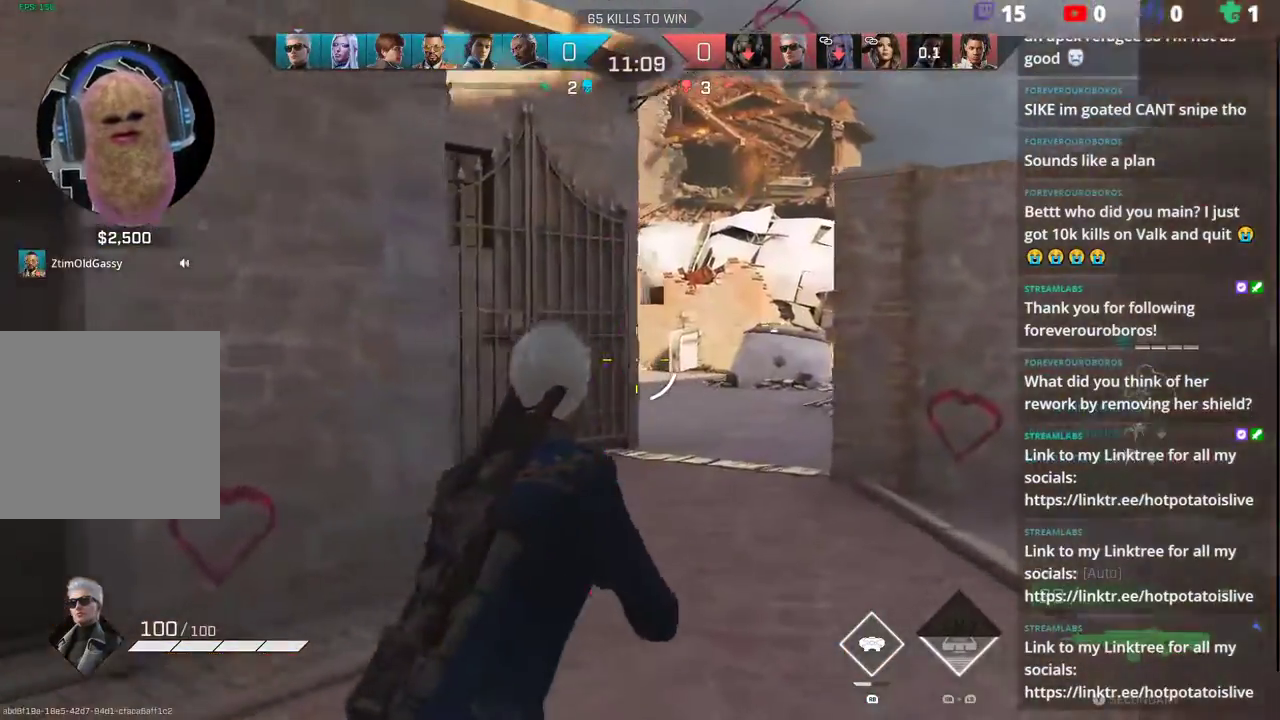
{"buttons": [], "left_stick": "up-right", "right_stick": "up-left", "events": [[283, "right_stick", "left"], [367, "right_stick", "up-left"]]}
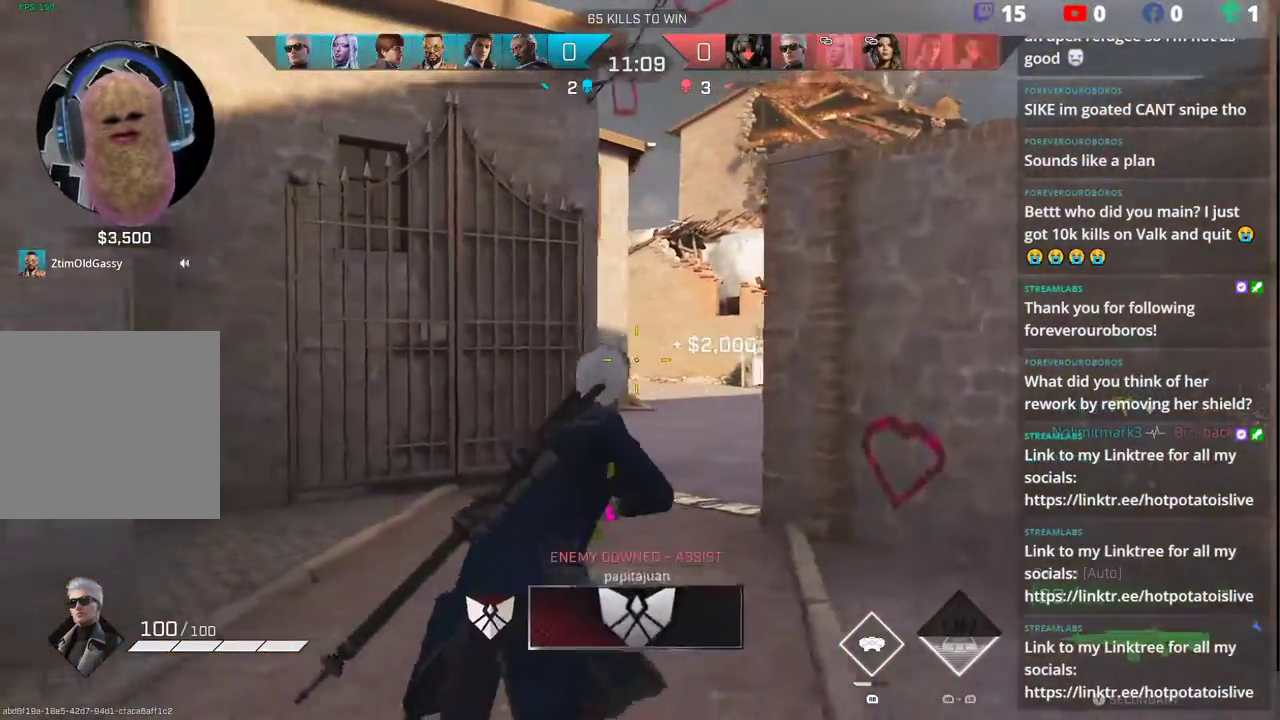
{"buttons": [], "left_stick": "up", "right_stick": "center", "events": [[317, "left_stick", "up"], [317, "right_stick", "center"]]}
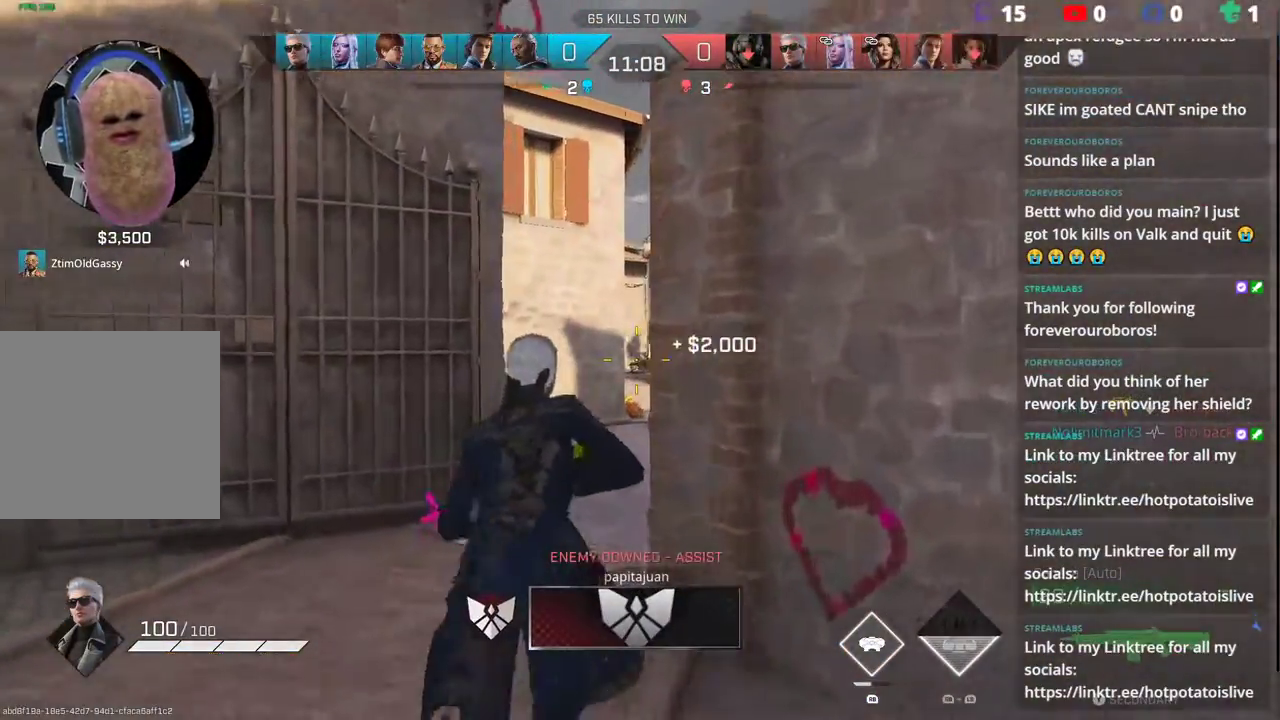
{"buttons": [], "left_stick": "up-right", "right_stick": "down-left", "events": [[33, "left_stick", "up-left"], [400, "left_stick", "up-right"], [417, "right_stick", "down-left"]]}
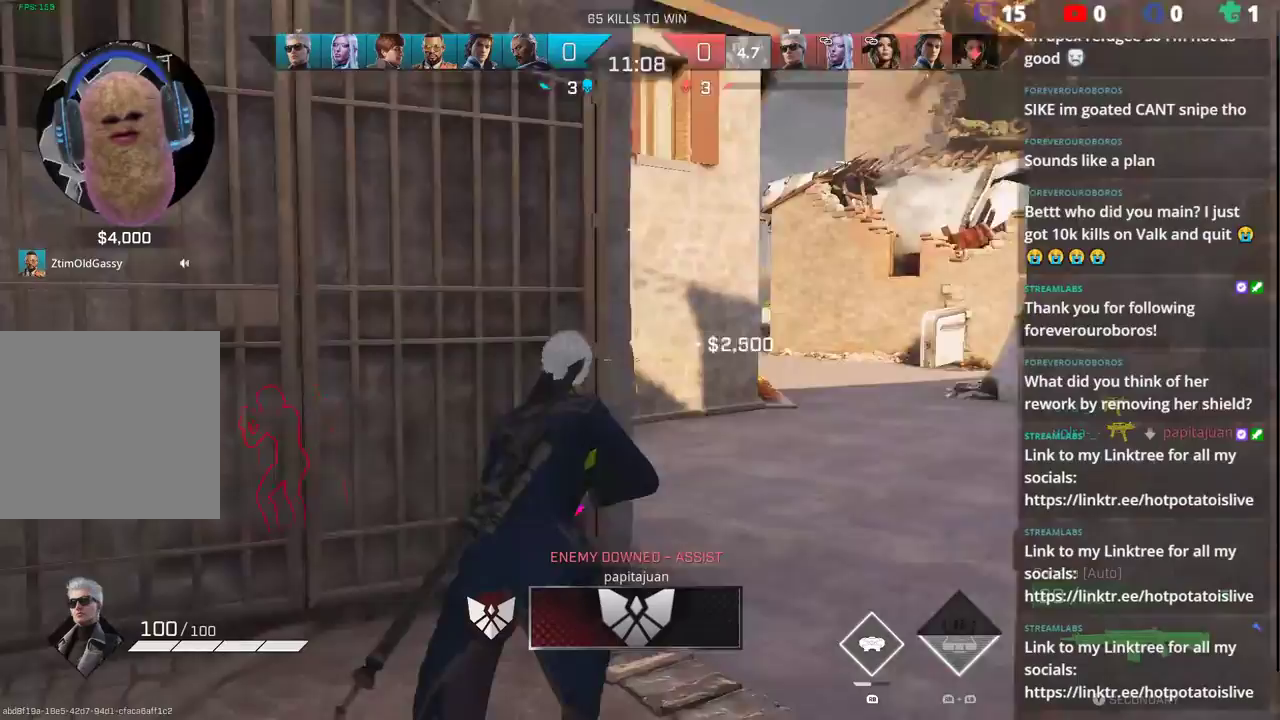
{"buttons": ["L2"], "left_stick": "right", "right_stick": "down-left", "events": [[67, "right_stick", "left"], [467, "right_stick", "down-left"], [500, "L2", "down"], [500, "left_stick", "right"]]}
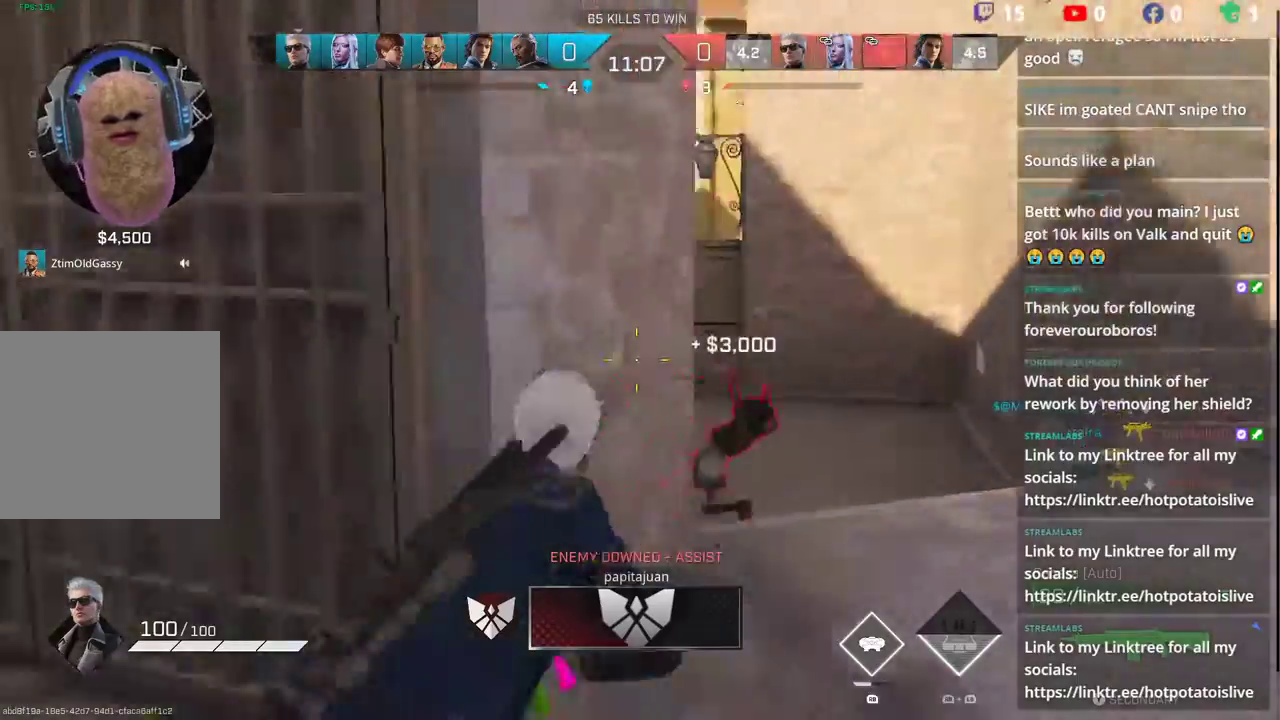
{"buttons": ["L2", "R2"], "left_stick": "up", "right_stick": "center", "events": [[100, "right_stick", "center"], [167, "right_stick", "down"], [217, "left_stick", "down-right"], [367, "R2", "down"], [400, "left_stick", "down-left"], [400, "right_stick", "left"], [483, "left_stick", "up"], [500, "right_stick", "center"]]}
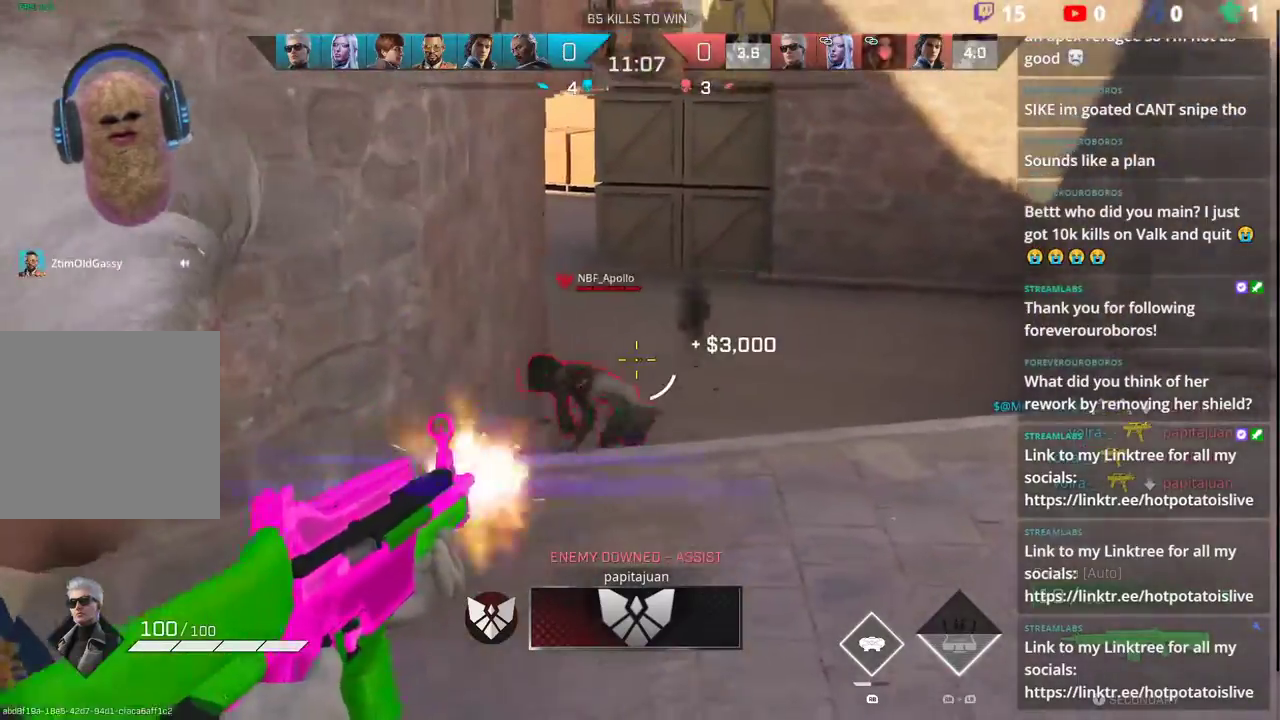
{"buttons": ["L2", "R2"], "left_stick": "up", "right_stick": "down", "events": [[150, "R2", "up"], [150, "right_stick", "down-left"], [283, "R2", "down"], [333, "right_stick", "down"]]}
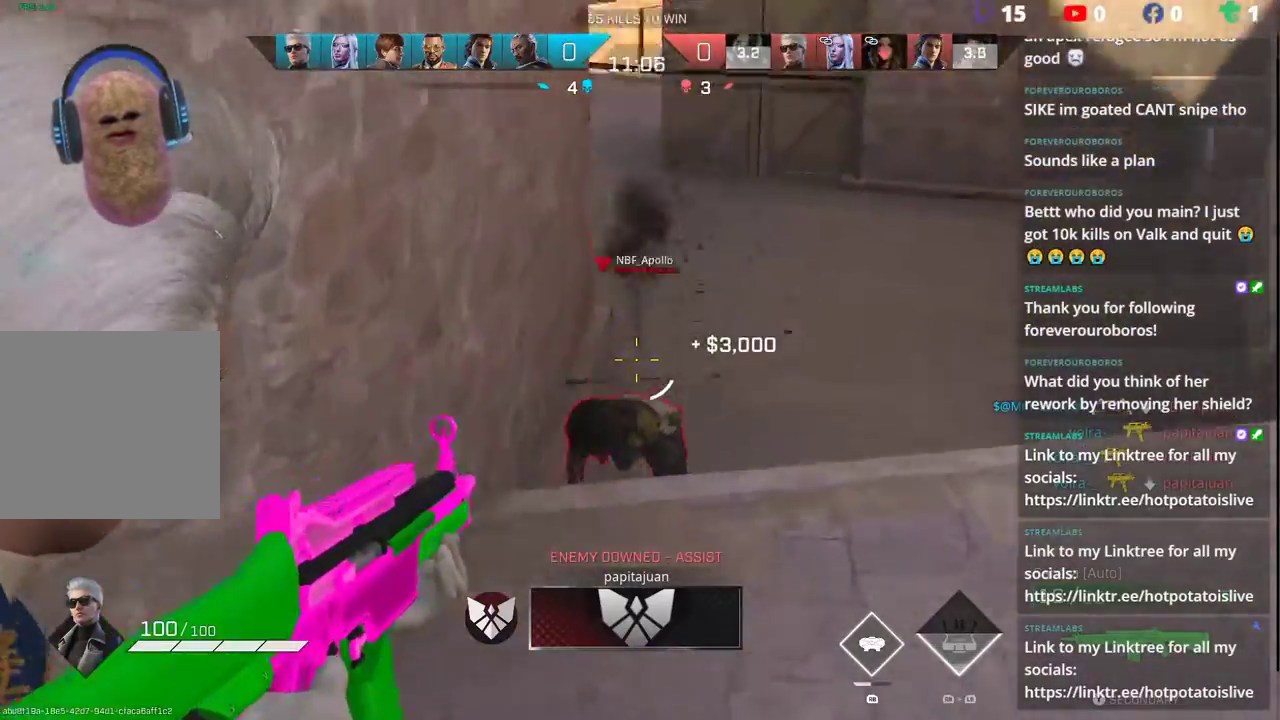
{"buttons": ["L2", "R2"], "left_stick": "up", "right_stick": "down-left", "events": [[83, "right_stick", "down-left"]]}
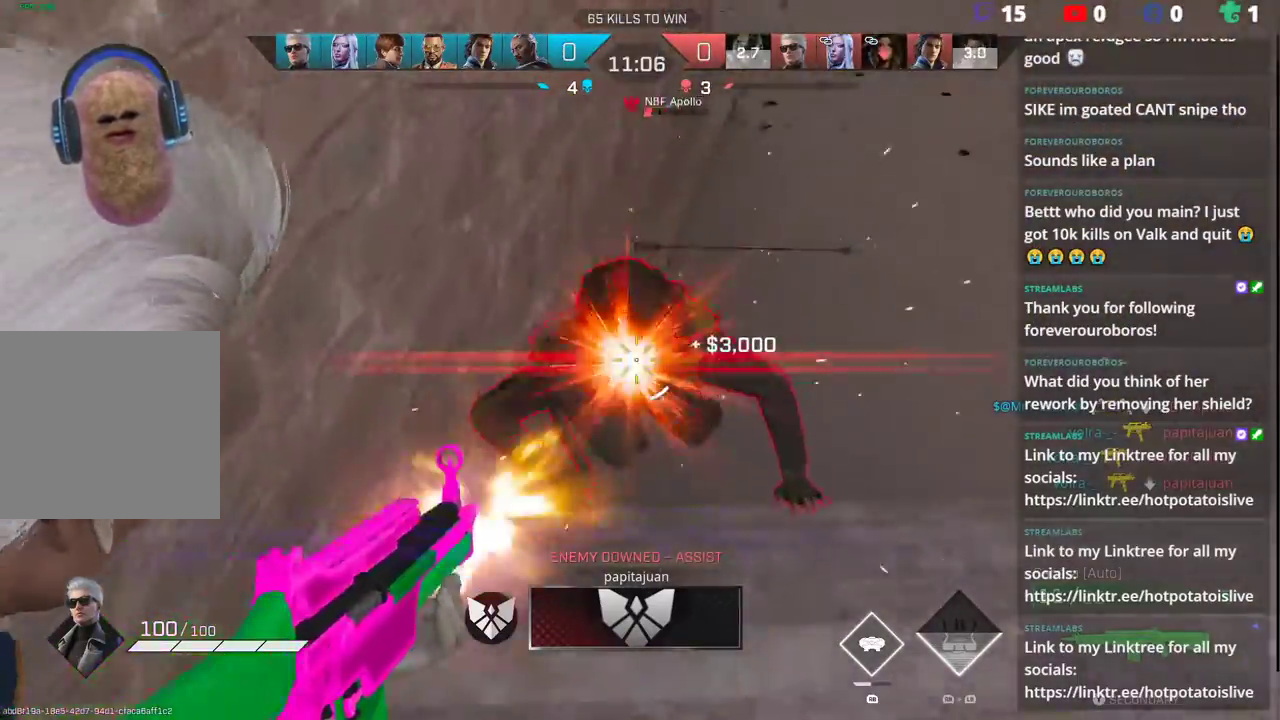
{"buttons": [], "left_stick": "up", "right_stick": "center", "events": [[50, "L1", "down"], [67, "R2", "up"], [67, "right_stick", "center"], [100, "L2", "up"], [133, "L1", "up"], [133, "right_stick", "up"], [350, "right_stick", "center"], [367, "L3", "down"], [467, "L3", "up"]]}
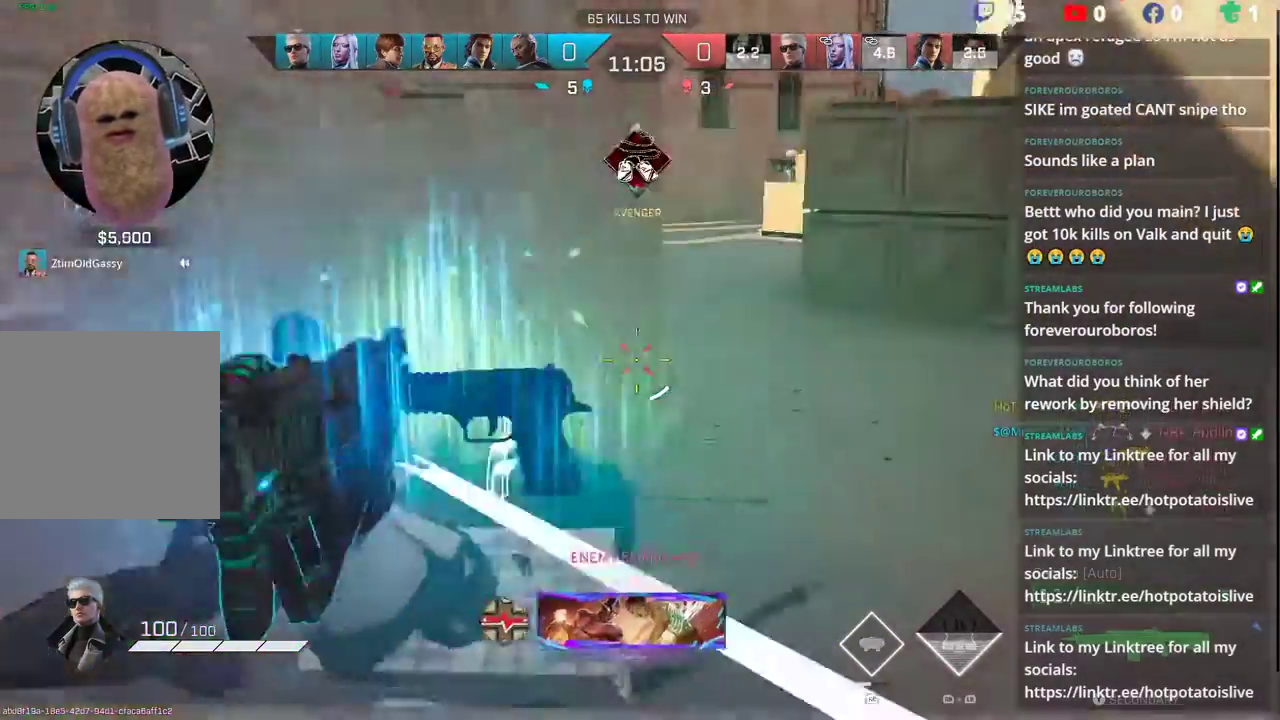
{"buttons": [], "left_stick": "right", "right_stick": "left", "events": [[17, "right_stick", "left"], [33, "left_stick", "up-right"], [200, "right_stick", "up-left"], [367, "right_stick", "left"], [417, "left_stick", "right"]]}
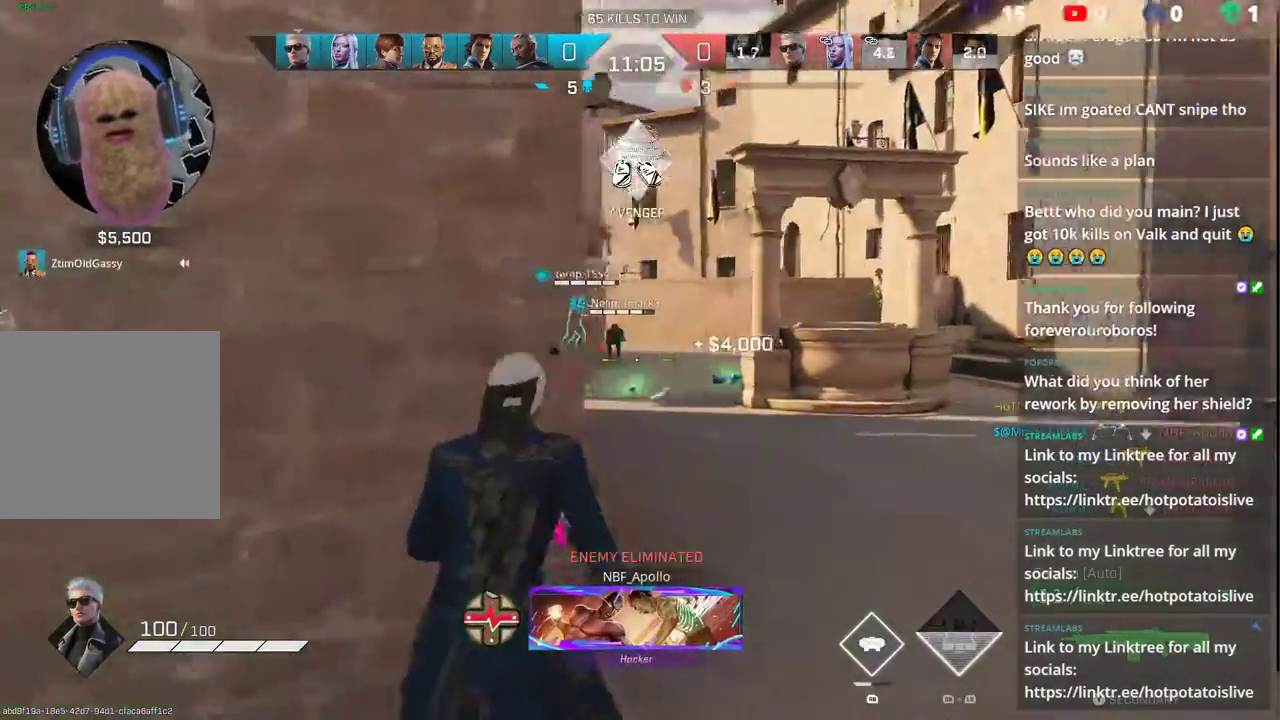
{"buttons": ["L3"], "left_stick": "up-left", "right_stick": "right", "events": [[167, "right_stick", "center"], [383, "right_stick", "right"], [400, "left_stick", "up"], [500, "L3", "down"], [500, "left_stick", "up-left"]]}
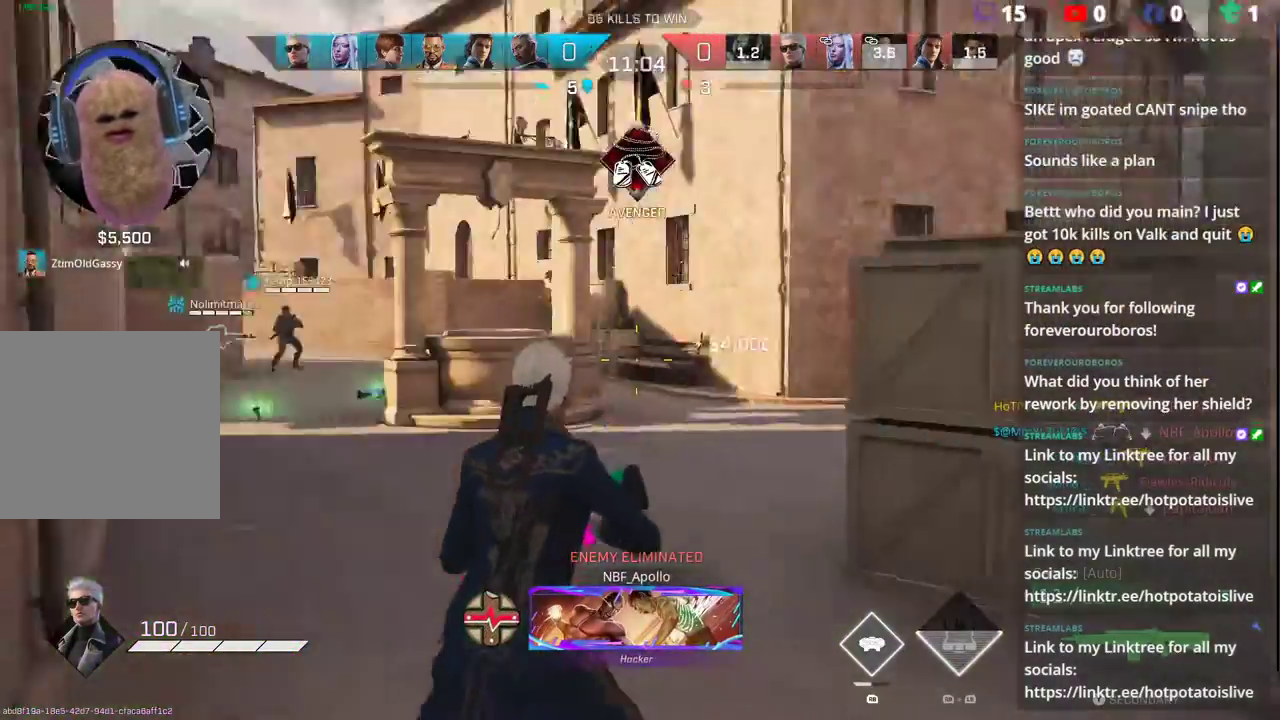
{"buttons": ["L2"], "left_stick": "right", "right_stick": "left", "events": [[100, "L3", "up"], [117, "R3", "down"], [133, "right_stick", "center"], [183, "right_stick", "right"], [217, "R3", "up"], [383, "right_stick", "center"], [433, "right_stick", "left"], [483, "L2", "down"], [500, "left_stick", "right"]]}
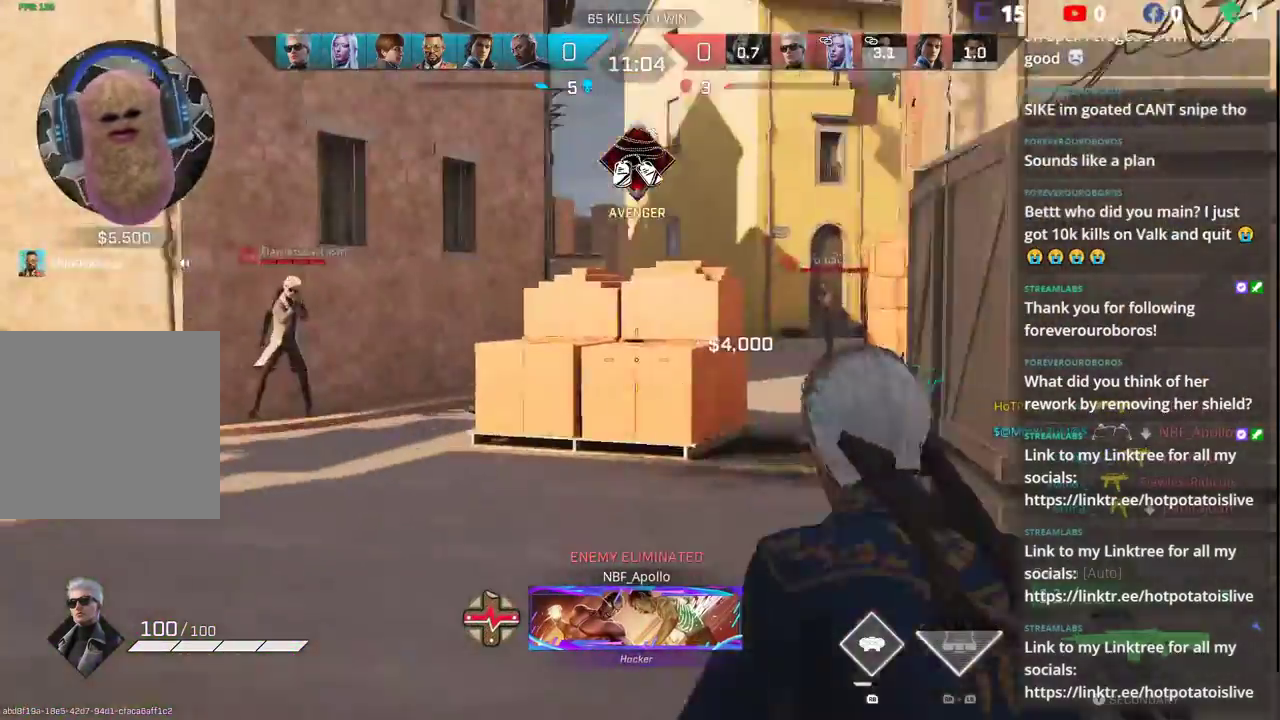
{"buttons": ["B", "L2", "R2"], "left_stick": "right", "right_stick": "right"}
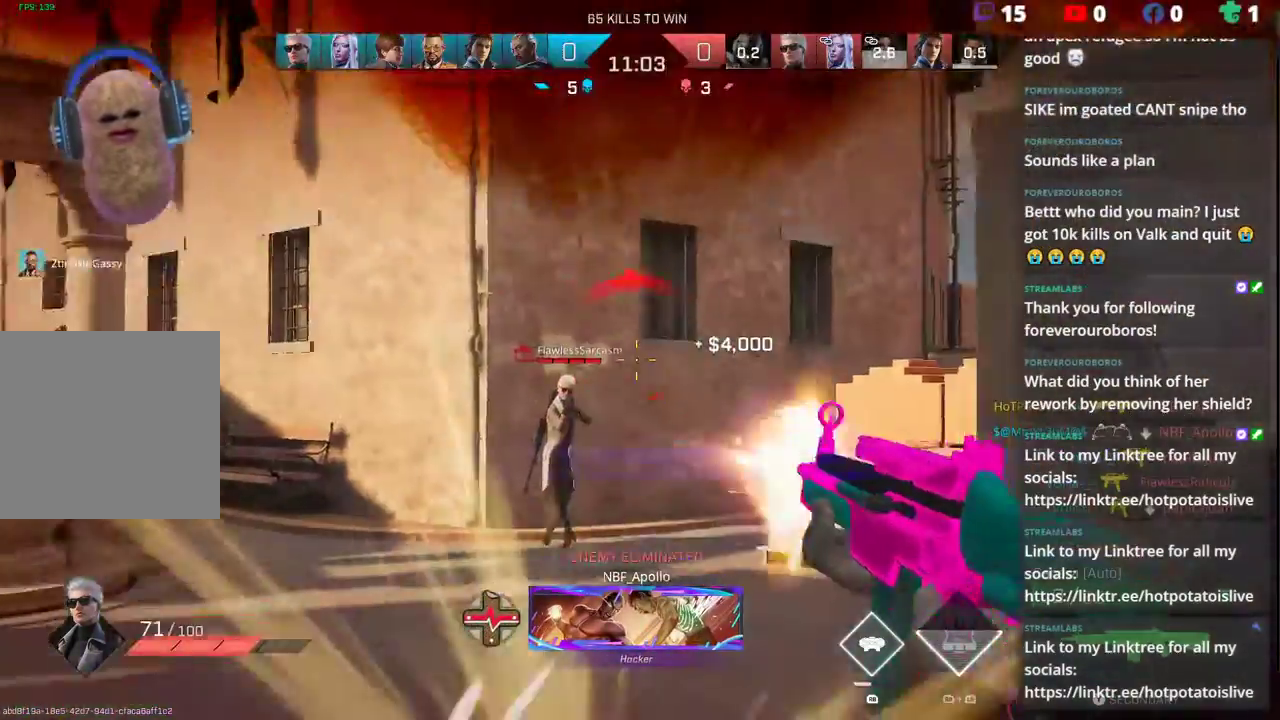
{"buttons": ["L2", "R2"], "left_stick": "down-right", "right_stick": "center", "events": [[50, "right_stick", "down"], [83, "B", "up"], [83, "left_stick", "down-left"], [183, "right_stick", "left"], [250, "B", "down"], [317, "right_stick", "up-right"], [333, "left_stick", "down-right"], [367, "B", "up"], [450, "right_stick", "center"]]}
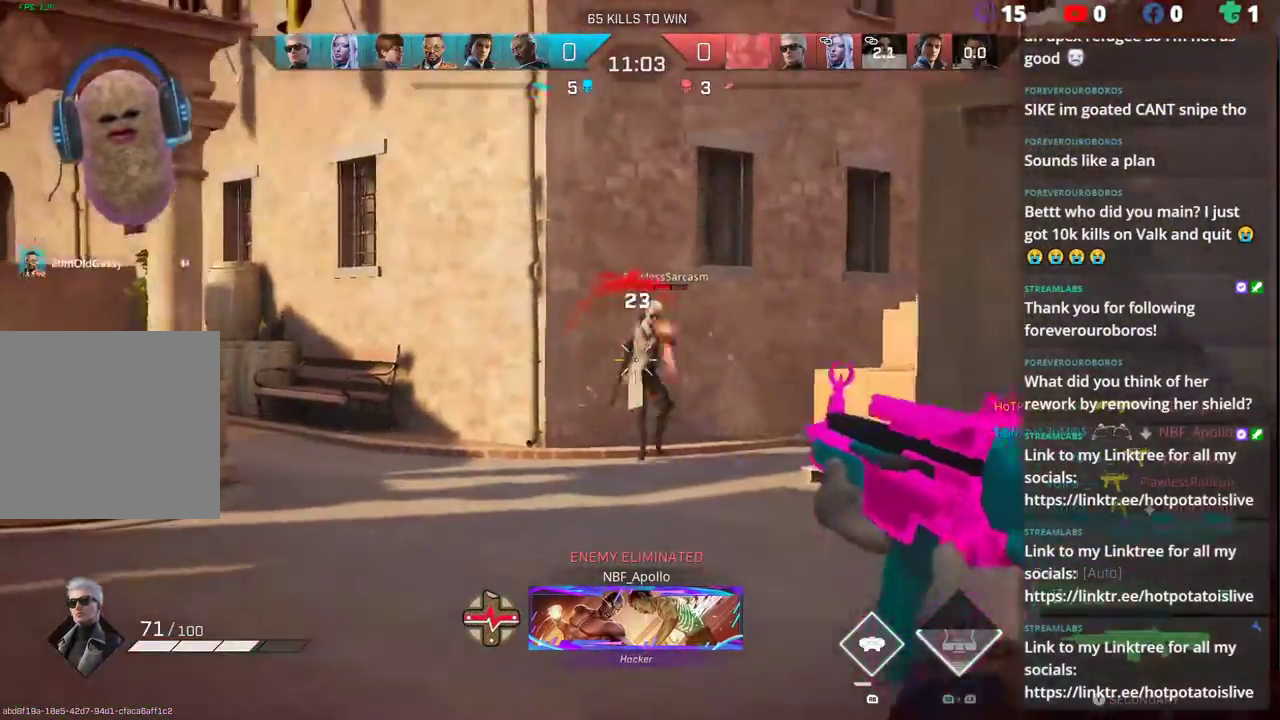
{"buttons": ["L2", "R2"], "left_stick": "down-left", "right_stick": "right", "events": [[133, "B", "down"], [250, "B", "up"], [267, "right_stick", "down"], [283, "left_stick", "down-left"], [350, "B", "down"], [433, "B", "up"], [500, "right_stick", "right"]]}
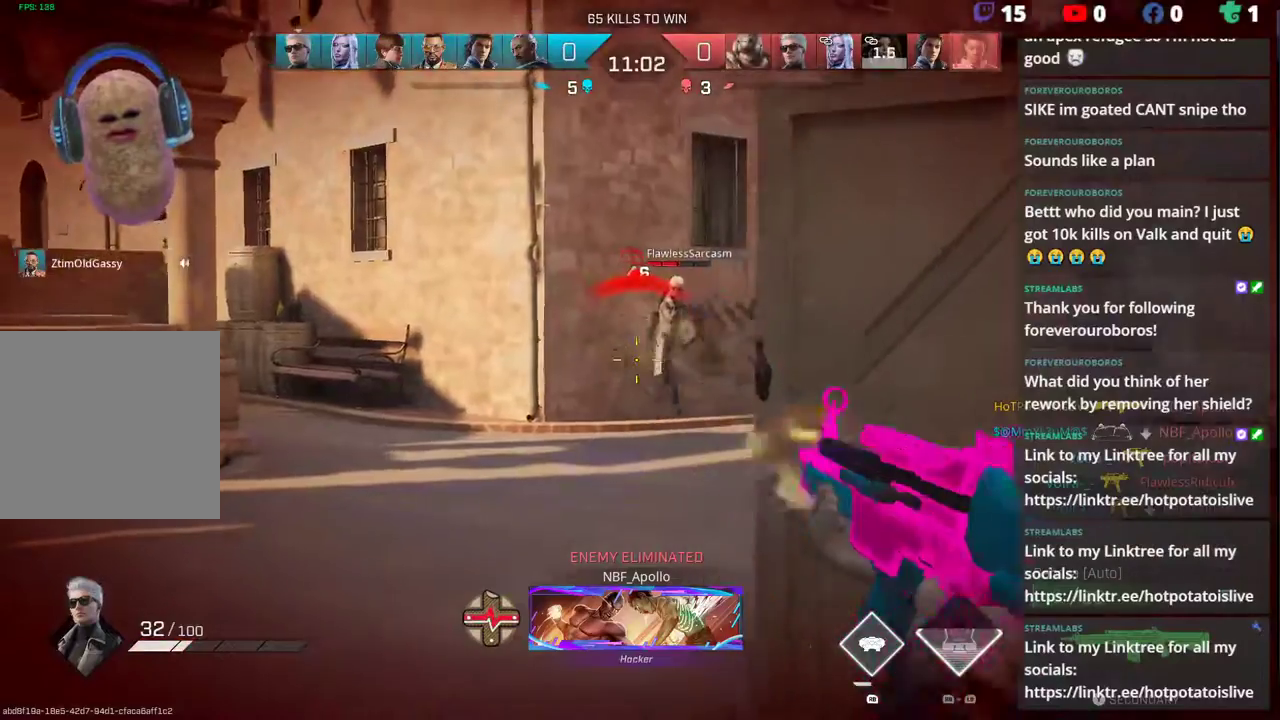
{"buttons": [], "left_stick": "right", "right_stick": "left", "events": [[17, "B", "down"], [17, "left_stick", "left"], [100, "B", "up"], [200, "left_stick", "up"], [250, "left_stick", "up-right"], [317, "B", "down"], [367, "left_stick", "right"], [367, "right_stick", "center"], [417, "B", "up"], [433, "L1", "down"], [433, "R2", "up"], [433, "right_stick", "left"], [467, "L2", "up"], [500, "L1", "up"]]}
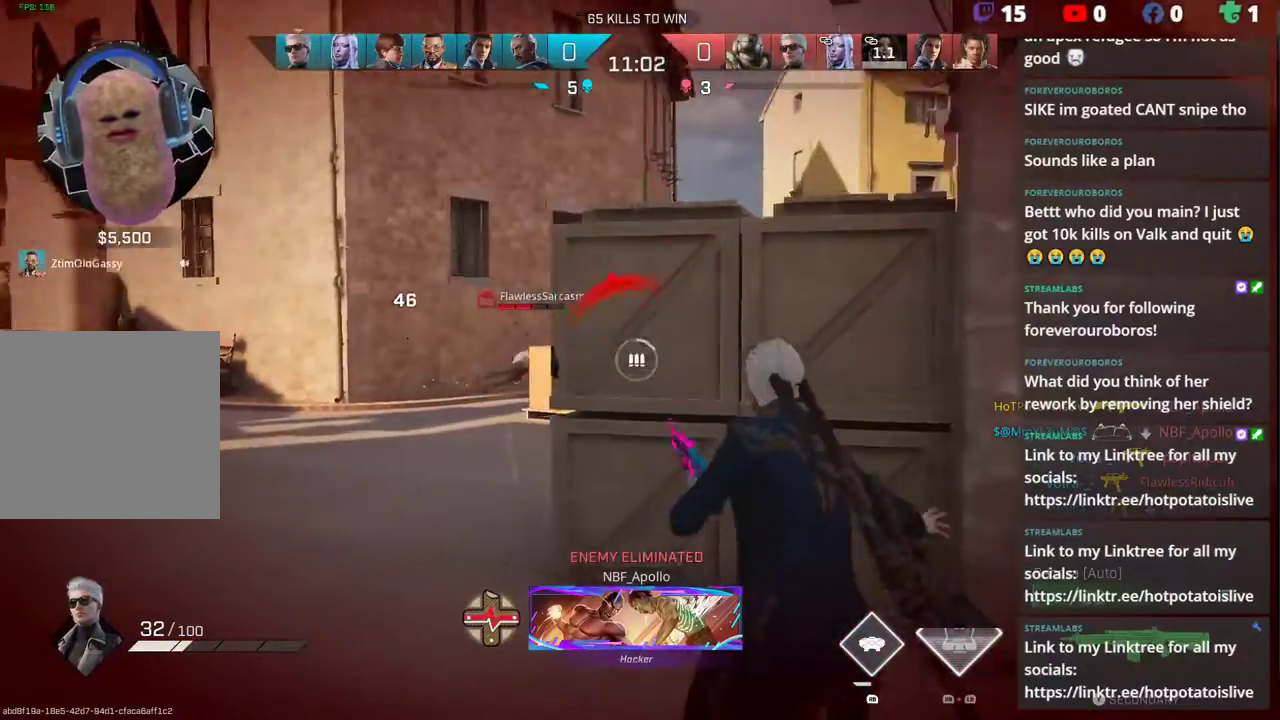
{"buttons": [], "left_stick": "down-left", "right_stick": "left", "events": [[117, "right_stick", "center"], [333, "left_stick", "center"], [383, "left_stick", "down-left"], [483, "right_stick", "left"]]}
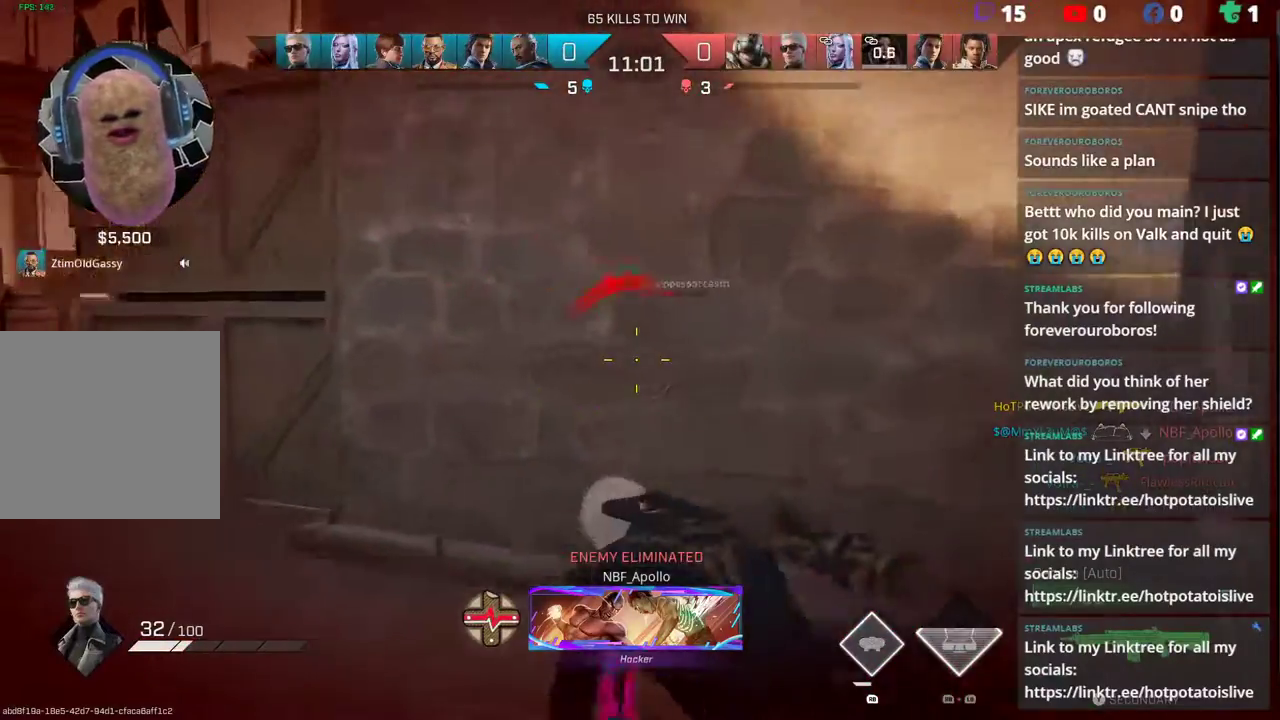
{"buttons": [], "left_stick": "left", "right_stick": "center", "events": [[133, "right_stick", "center"], [233, "Y", "down"], [283, "left_stick", "left"], [300, "Y", "up"]]}
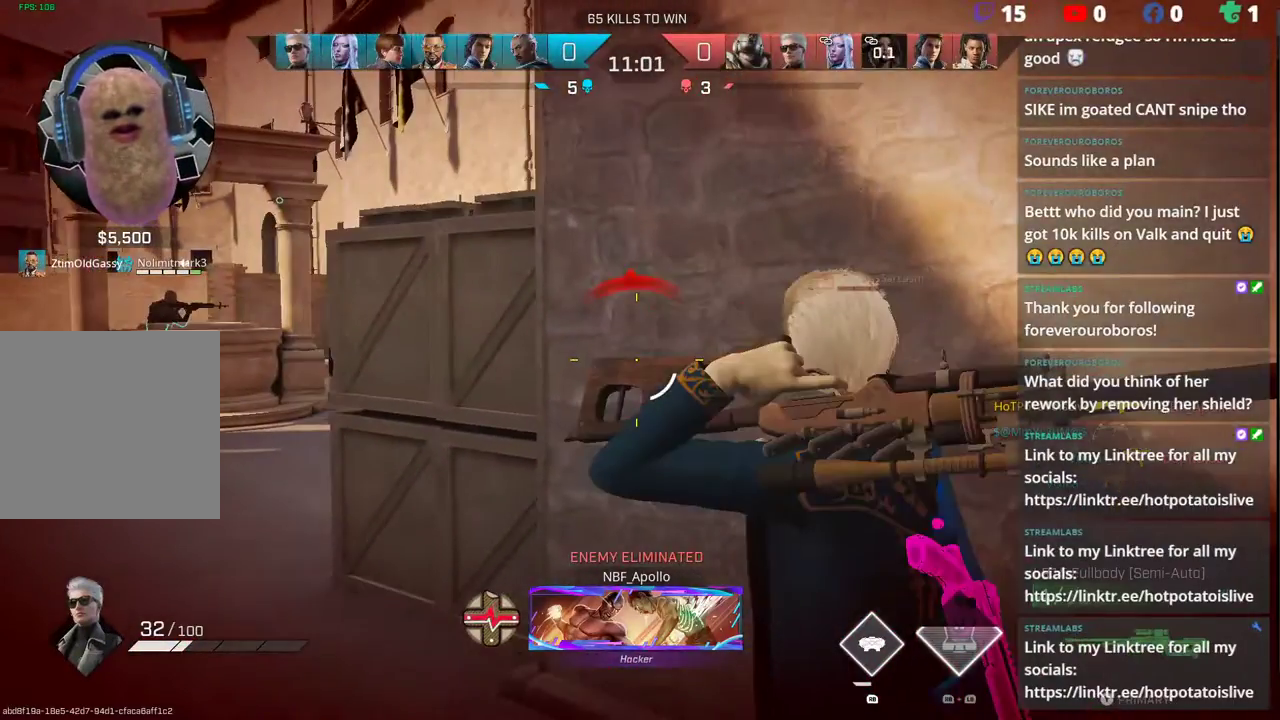
{"buttons": ["R1"], "left_stick": "up-right", "right_stick": "down-left", "events": [[250, "left_stick", "up"], [283, "right_stick", "down"], [333, "left_stick", "up-right"], [350, "right_stick", "down-left"], [433, "R1", "down"]]}
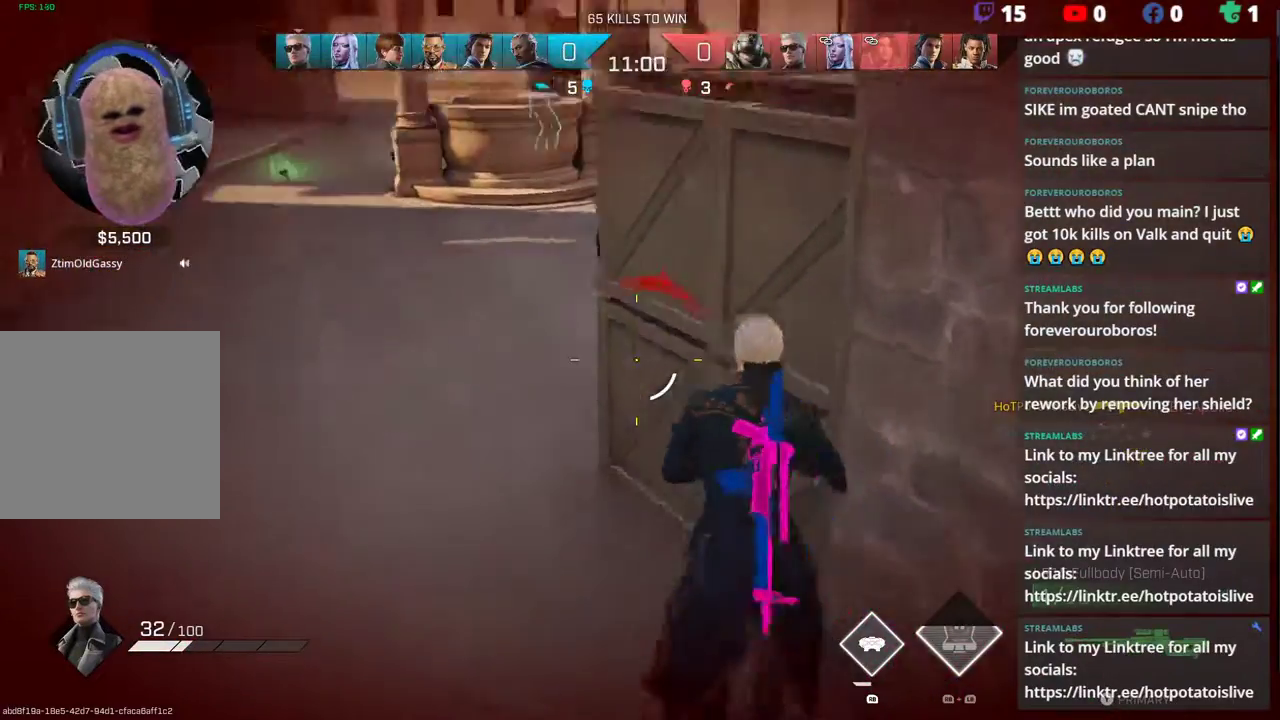
{"buttons": [], "left_stick": "down-right", "right_stick": "center", "events": [[100, "left_stick", "left"], [133, "right_stick", "center"], [283, "R1", "up"], [283, "left_stick", "down-right"]]}
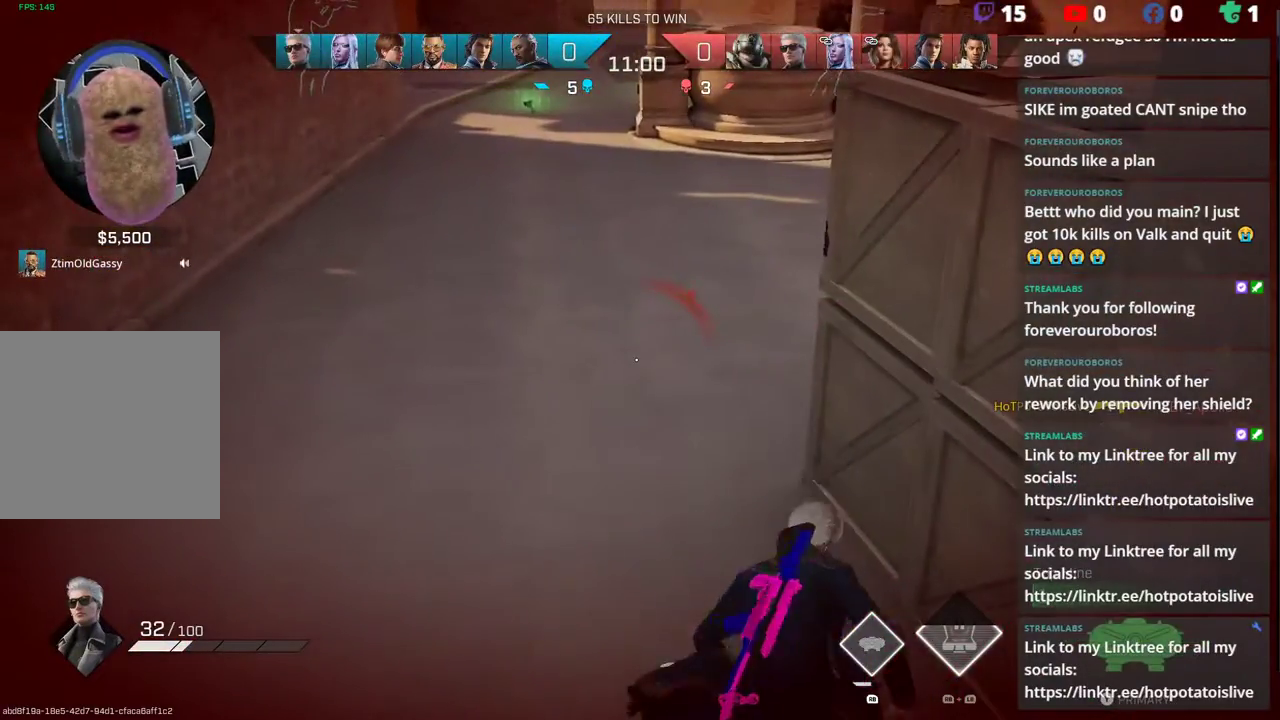
{"buttons": [], "left_stick": "down-left", "right_stick": "left", "events": [[217, "left_stick", "down"], [283, "right_stick", "up-left"], [333, "right_stick", "left"], [367, "L1", "down"], [383, "left_stick", "down-left"], [467, "L1", "up"]]}
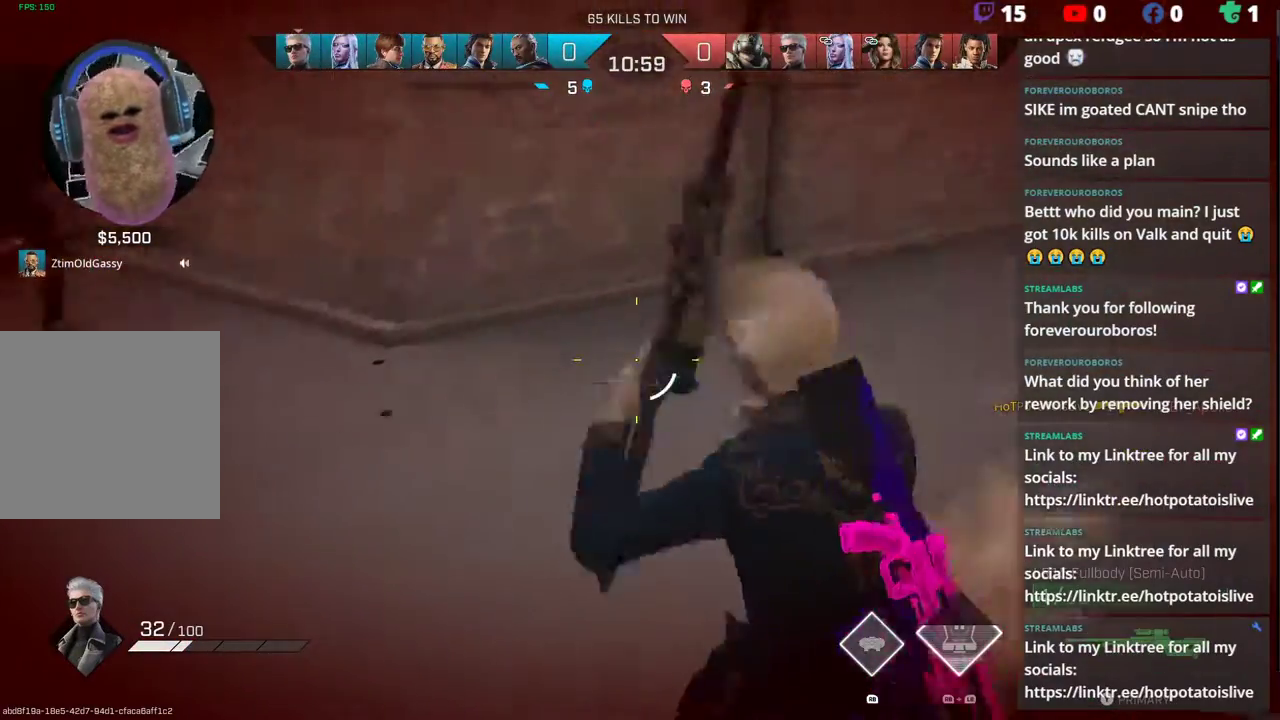
{"buttons": [], "left_stick": "up", "right_stick": "center", "events": [[33, "R3", "down"], [100, "left_stick", "left"], [133, "R3", "up"], [150, "right_stick", "up-left"], [267, "left_stick", "up-left"], [367, "right_stick", "up"], [383, "left_stick", "up"], [400, "L3", "down"], [500, "L3", "up"], [500, "right_stick", "center"]]}
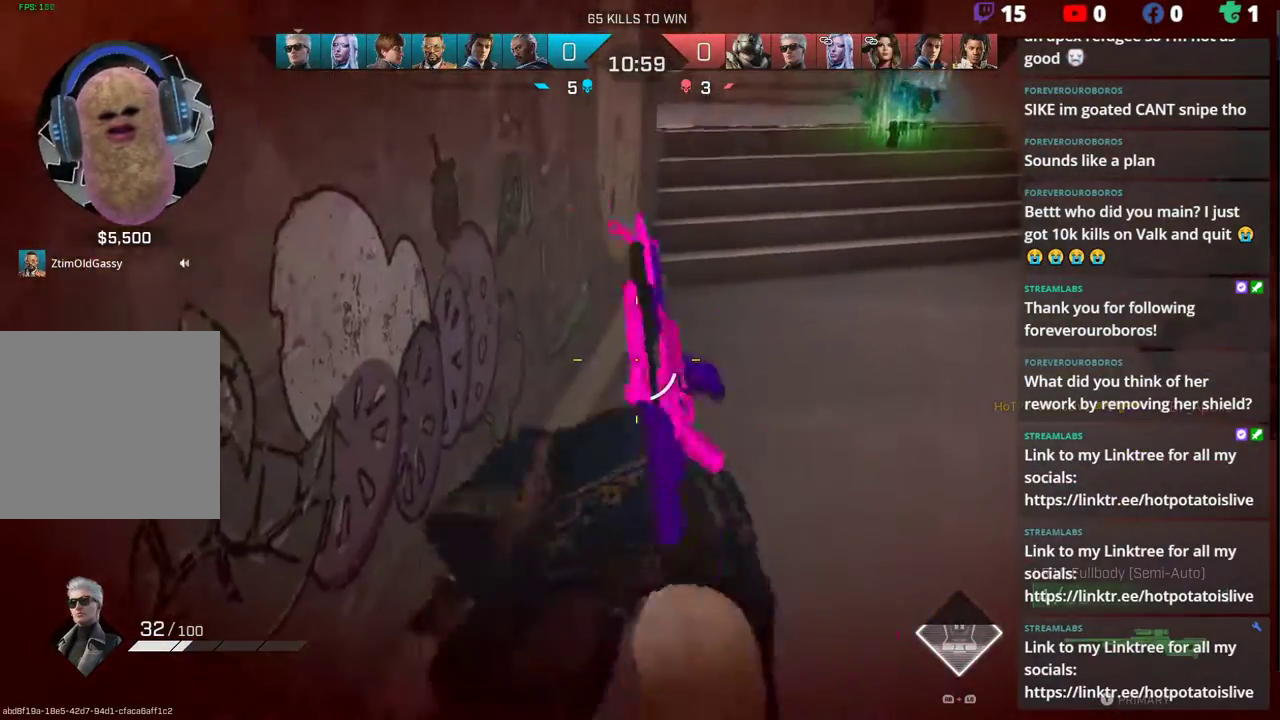
{"buttons": [], "left_stick": "up", "right_stick": "up", "events": [[100, "Y", "down"], [167, "Y", "up"], [400, "right_stick", "up"]]}
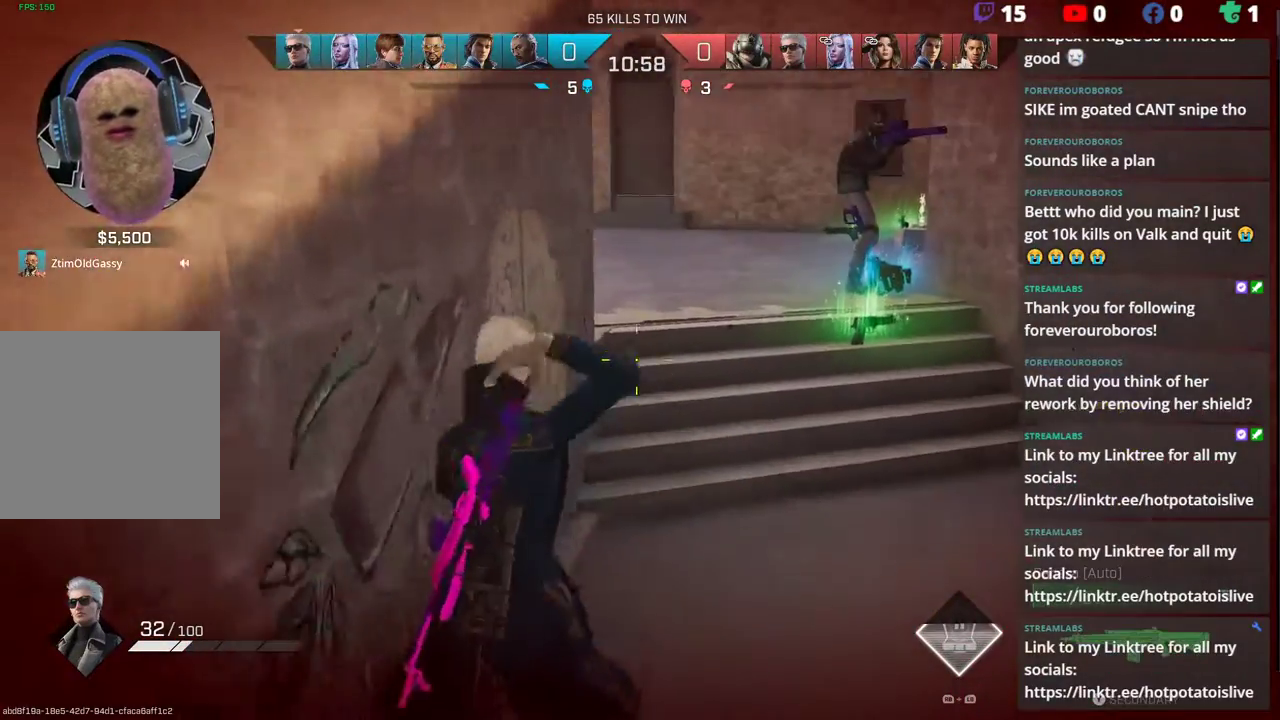
{"buttons": [], "left_stick": "up", "right_stick": "center", "events": [[50, "right_stick", "center"], [183, "L3", "down"], [183, "left_stick", "up-right"], [283, "L3", "up"], [283, "left_stick", "up"], [433, "X", "down"], [500, "X", "up"]]}
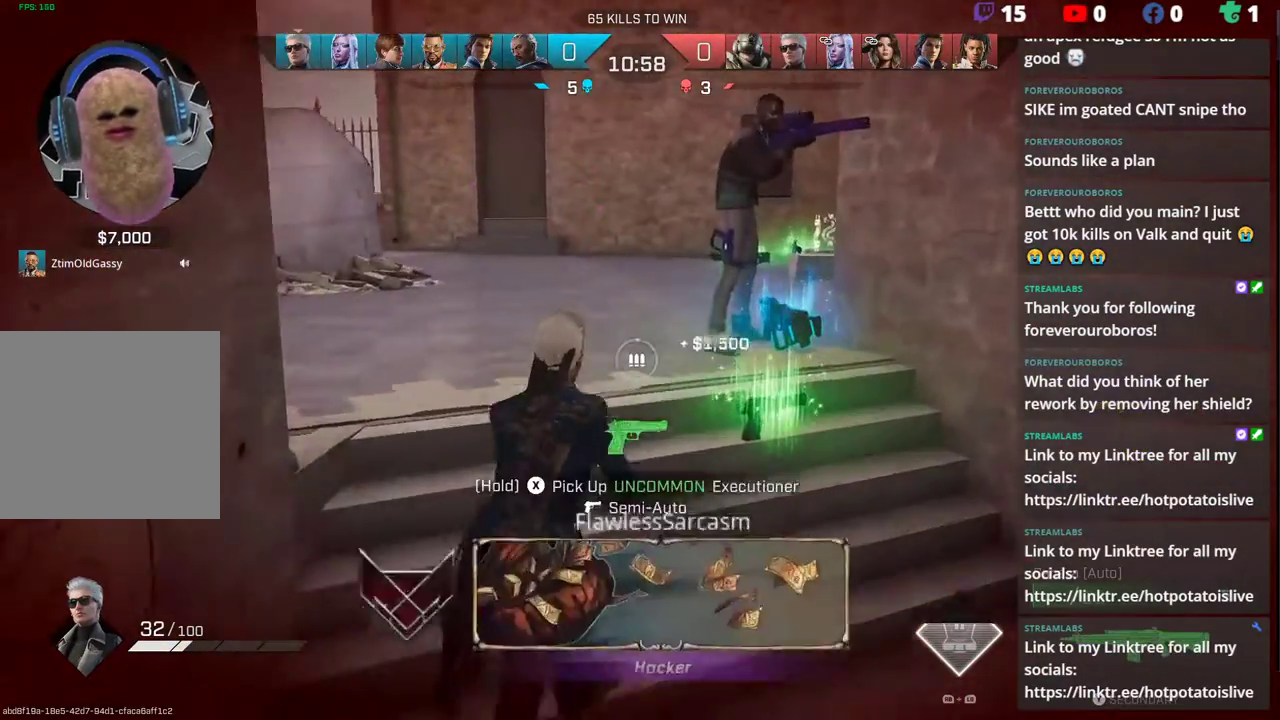
{"buttons": [], "left_stick": "up-right", "right_stick": "left", "events": [[50, "left_stick", "right"], [100, "left_stick", "down"], [167, "left_stick", "down-left"], [217, "right_stick", "left"], [350, "left_stick", "up-left"], [400, "left_stick", "up-right"]]}
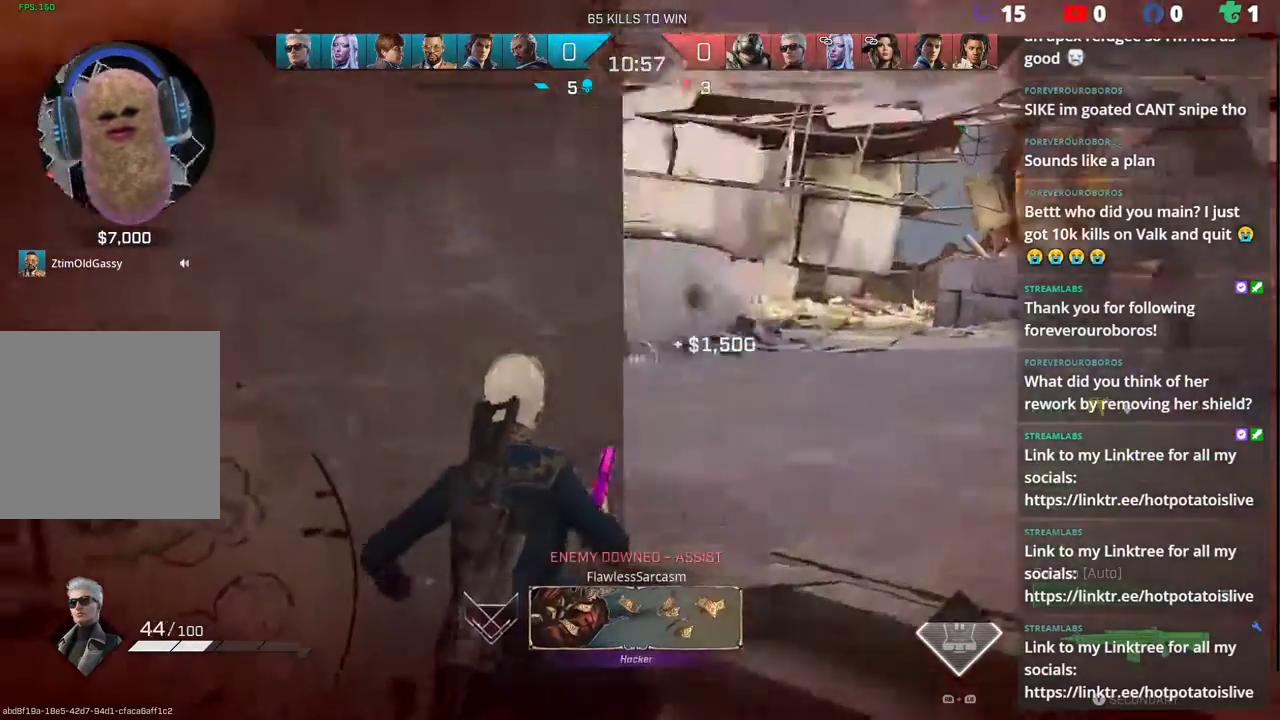
{"buttons": [], "left_stick": "up-right", "right_stick": "center", "events": [[83, "B", "down"], [167, "right_stick", "center"], [200, "B", "up"], [333, "left_stick", "up-left"], [483, "left_stick", "up-right"]]}